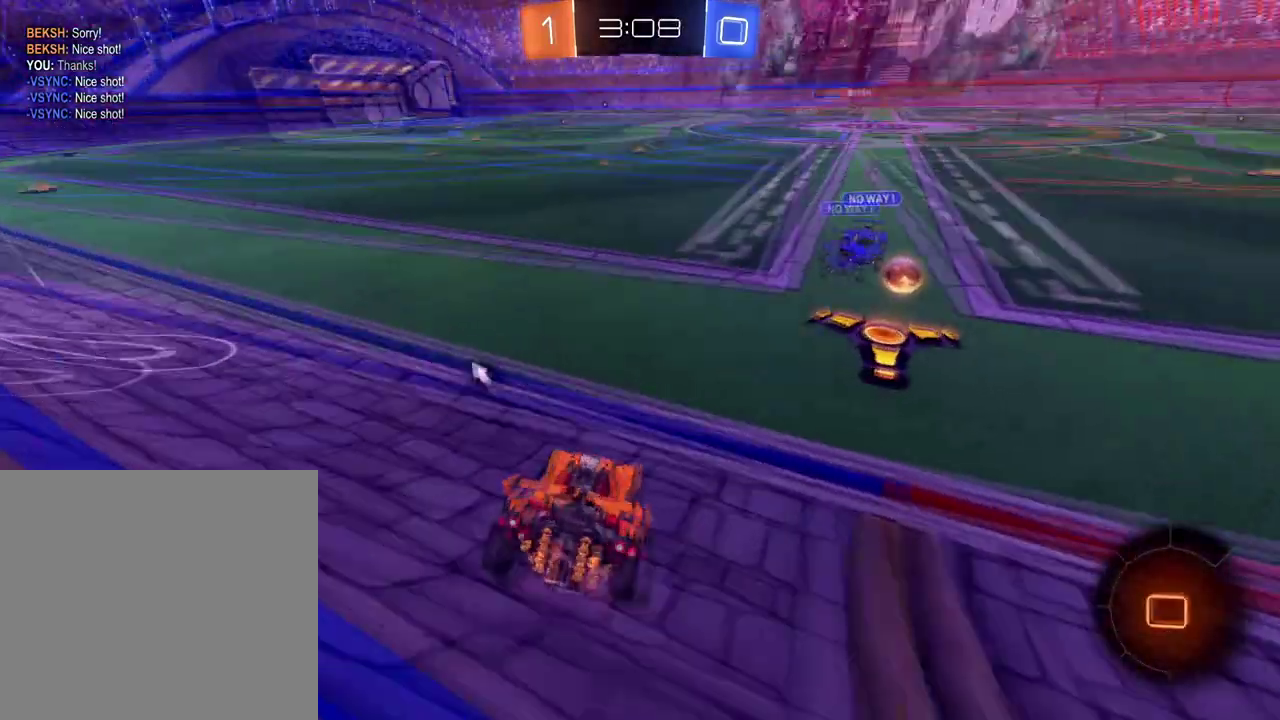
Gameplay with a controller (Xbox layout); each line is a JSON object with the inputs held at the frame after it. "events" lists button and stick changes between this image and that frame as [ms after this image, input, new state], when the widget could be followed in between.
{"buttons": ["R2"], "left_stick": "right", "right_stick": "center", "events": []}
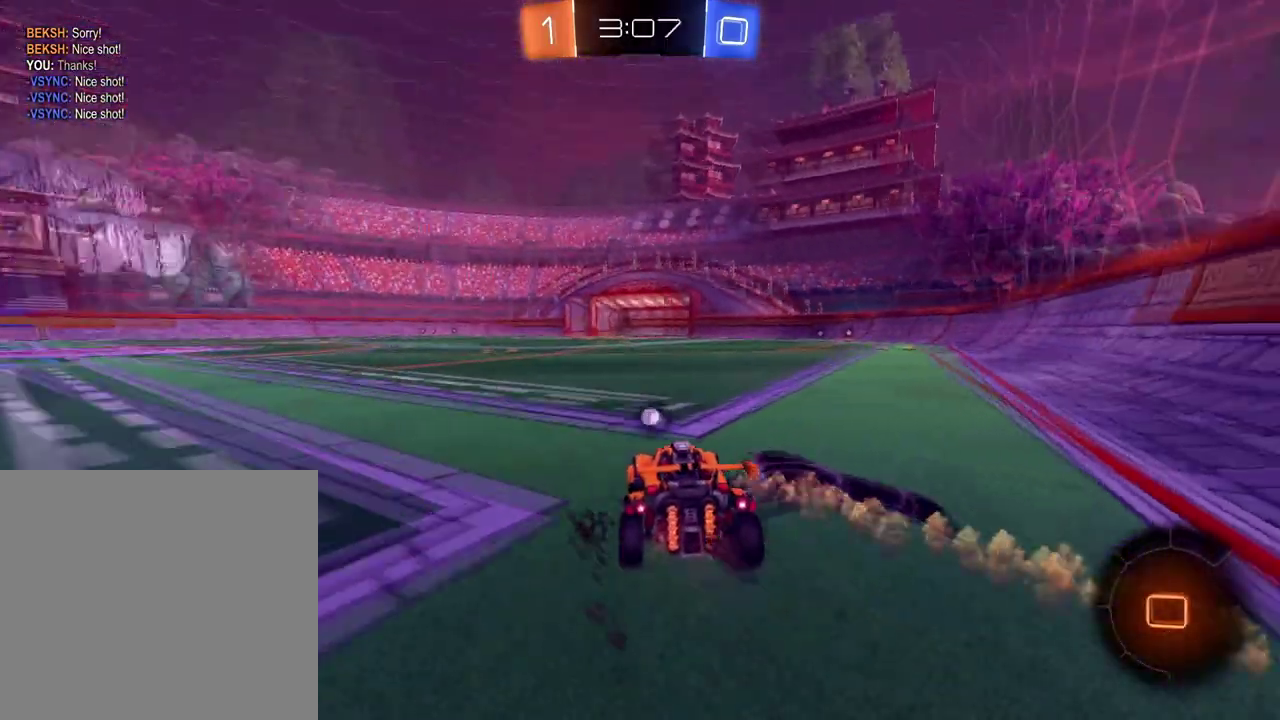
{"buttons": ["A", "R2"], "left_stick": "up", "right_stick": "center", "events": [[34, "X", "down"], [117, "left_stick", "center"], [167, "X", "up"], [234, "left_stick", "right"], [367, "A", "down"], [401, "left_stick", "up"], [434, "A", "up"], [467, "A", "down"]]}
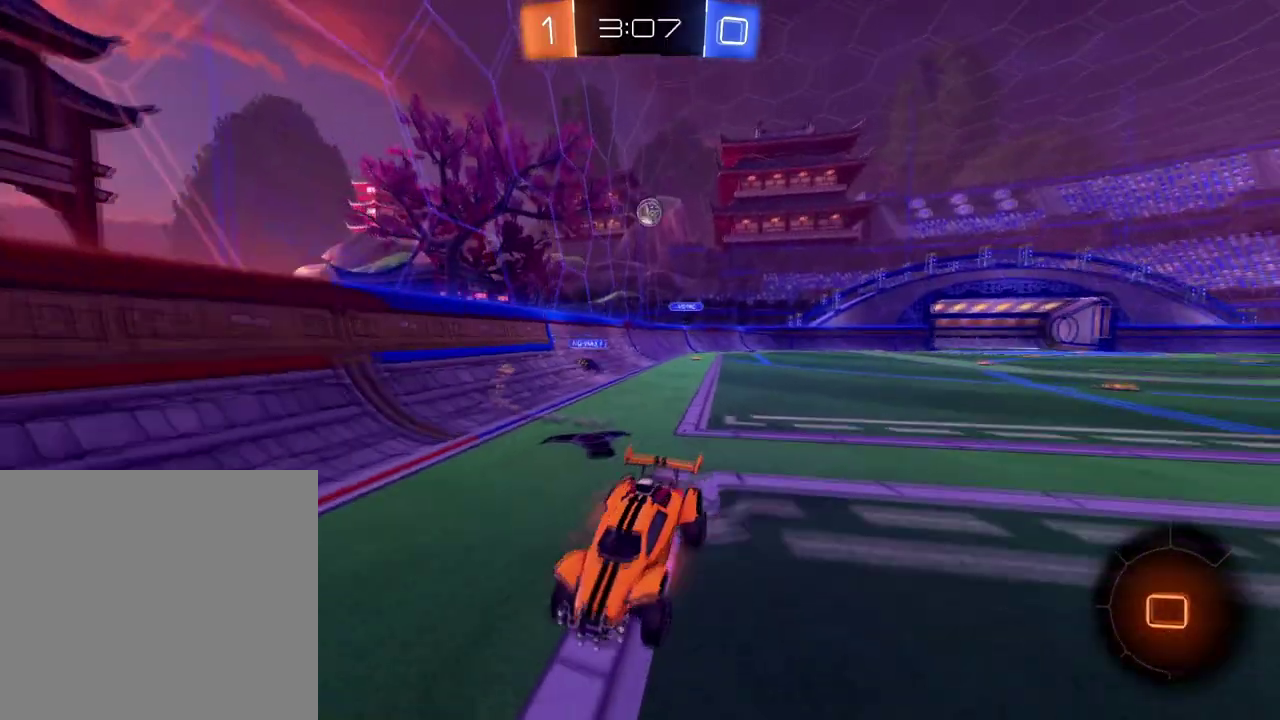
{"buttons": ["R2"], "left_stick": "center", "right_stick": "center", "events": [[50, "X", "down"], [116, "A", "up"], [150, "X", "up"], [250, "left_stick", "center"], [333, "left_stick", "left"], [383, "left_stick", "down-left"], [484, "left_stick", "center"]]}
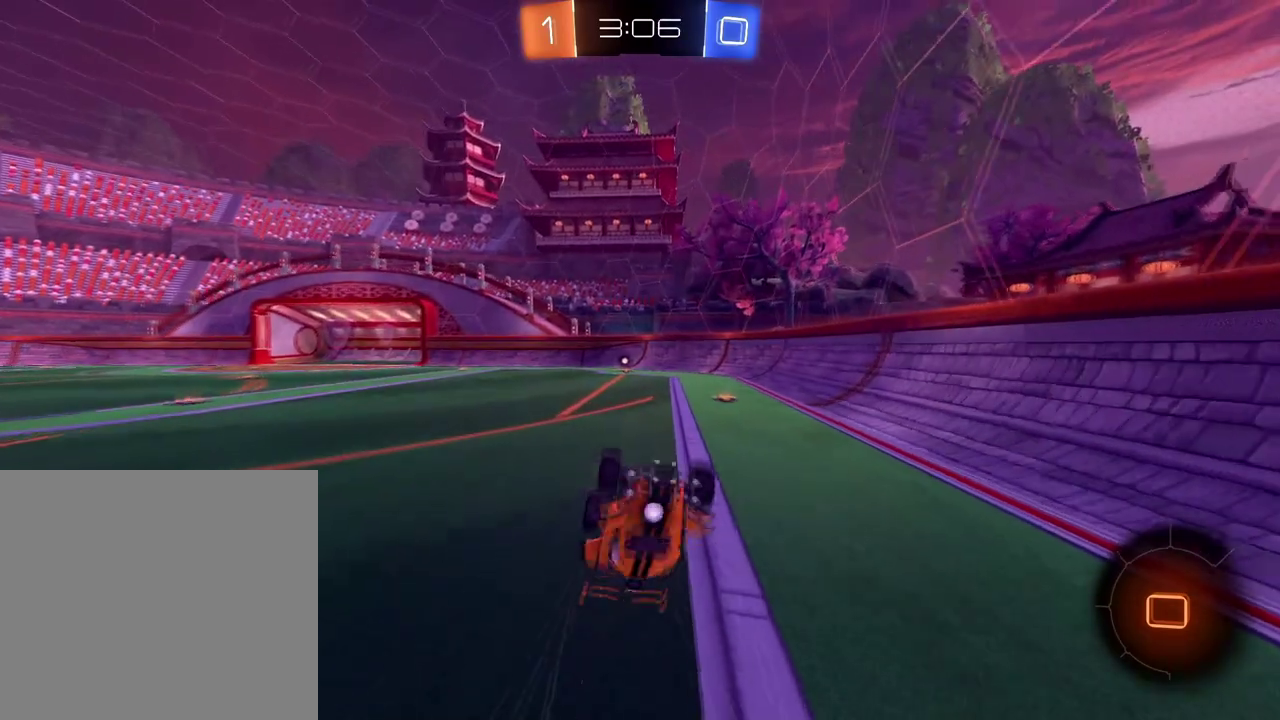
{"buttons": ["R2"], "left_stick": "center", "right_stick": "center", "events": [[117, "X", "down"], [150, "left_stick", "down-left"], [234, "X", "up"], [284, "left_stick", "center"], [401, "left_stick", "down-left"], [467, "left_stick", "center"]]}
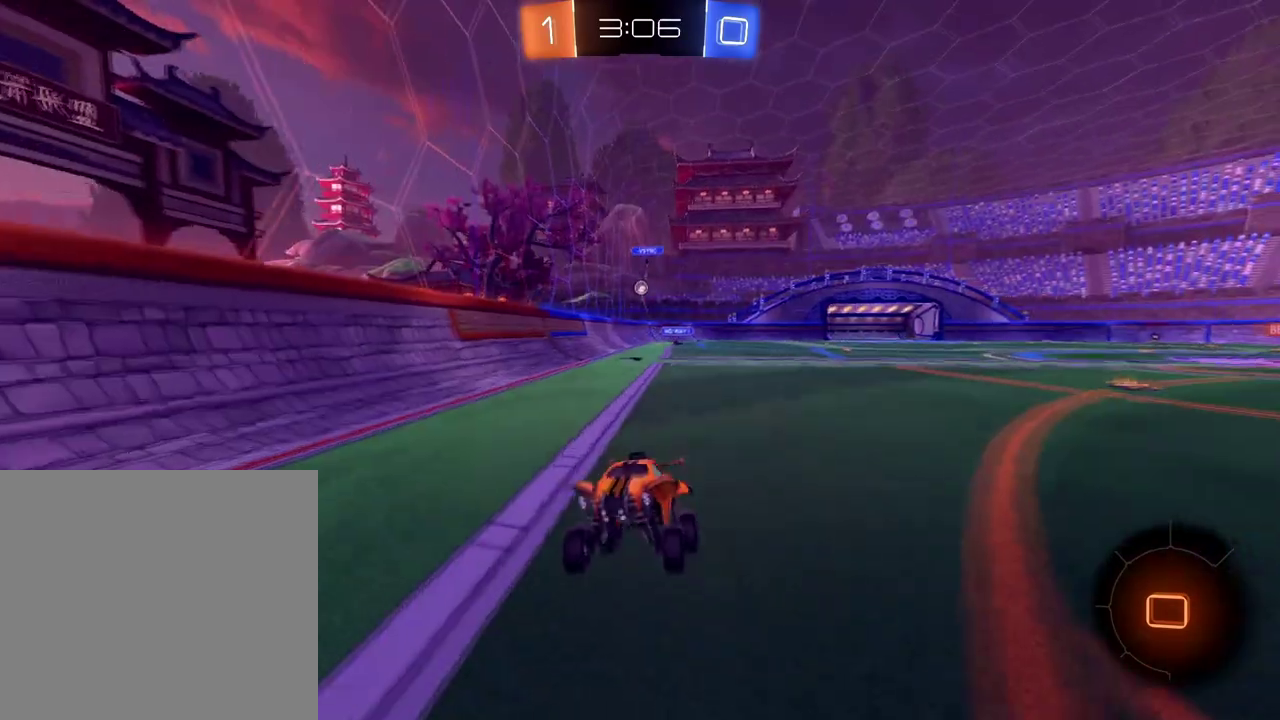
{"buttons": ["X", "R2"], "left_stick": "center", "right_stick": "center", "events": [[83, "X", "down"], [200, "X", "up"], [450, "X", "down"]]}
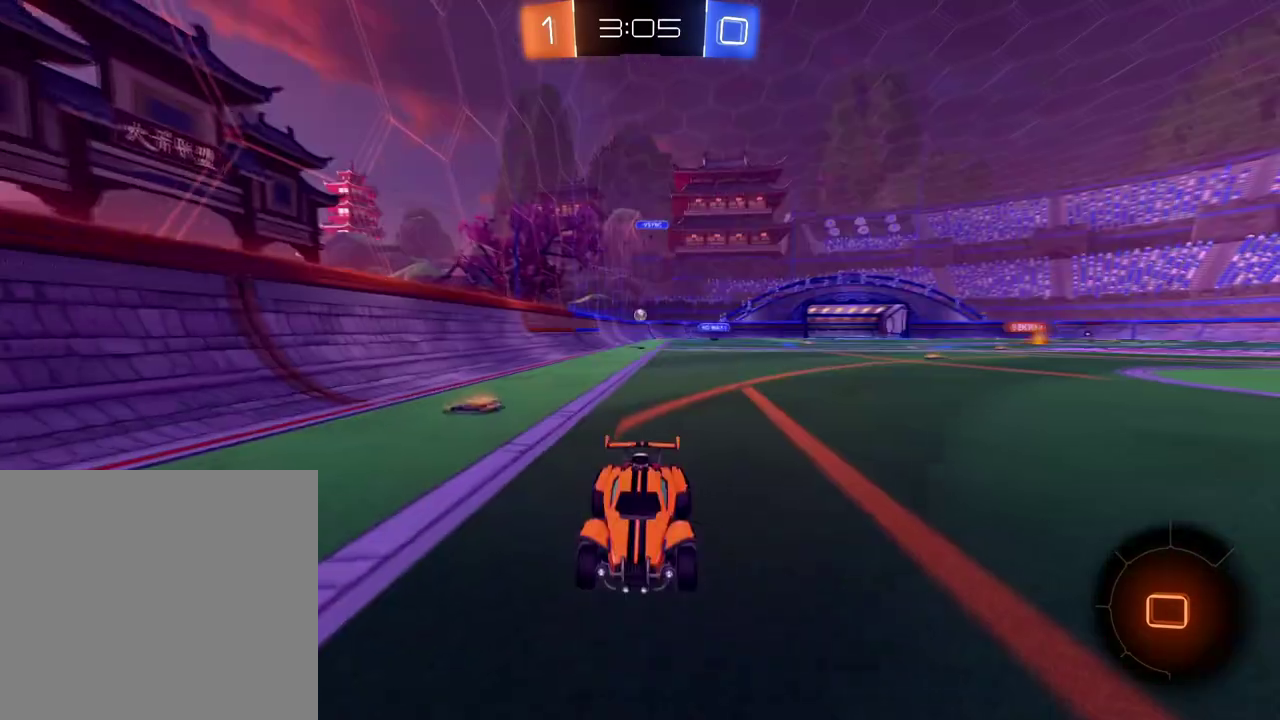
{"buttons": ["R2"], "left_stick": "left", "right_stick": "center", "events": [[50, "X", "up"], [384, "left_stick", "left"], [401, "Y", "down"], [484, "Y", "up"]]}
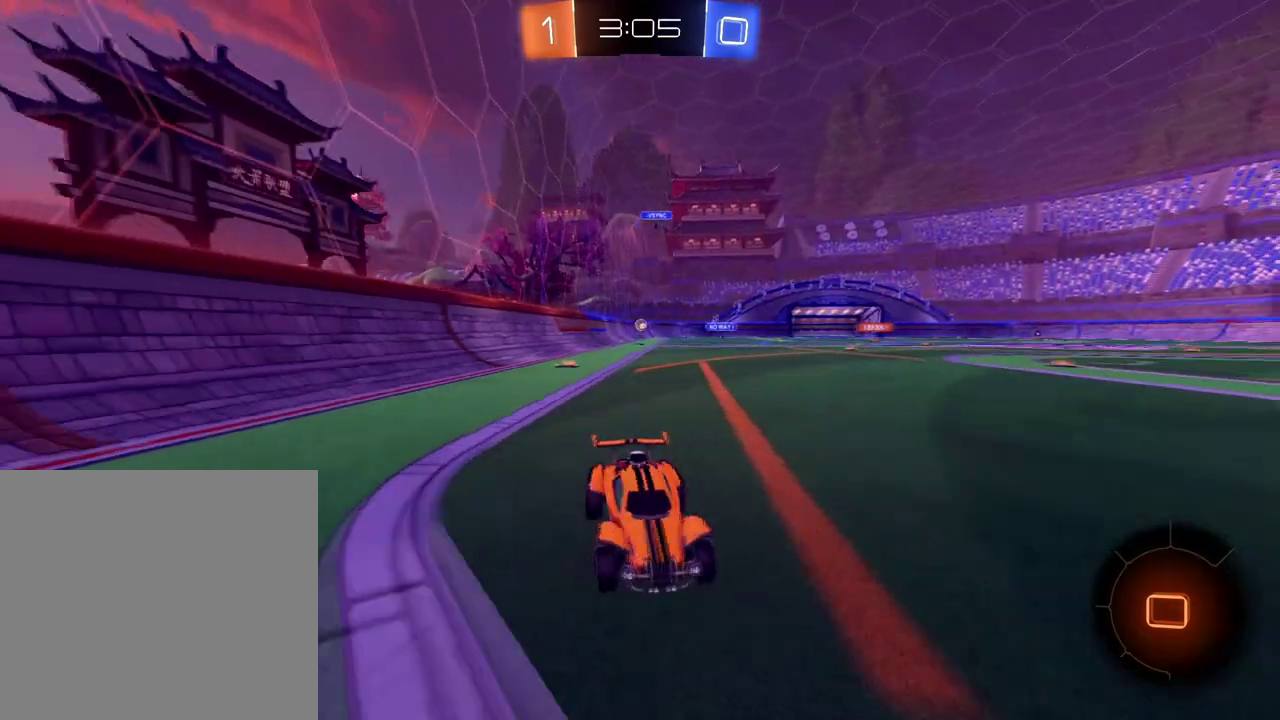
{"buttons": [], "left_stick": "left", "right_stick": "center", "events": [[33, "Y", "down"], [167, "Y", "up"], [450, "R2", "up"]]}
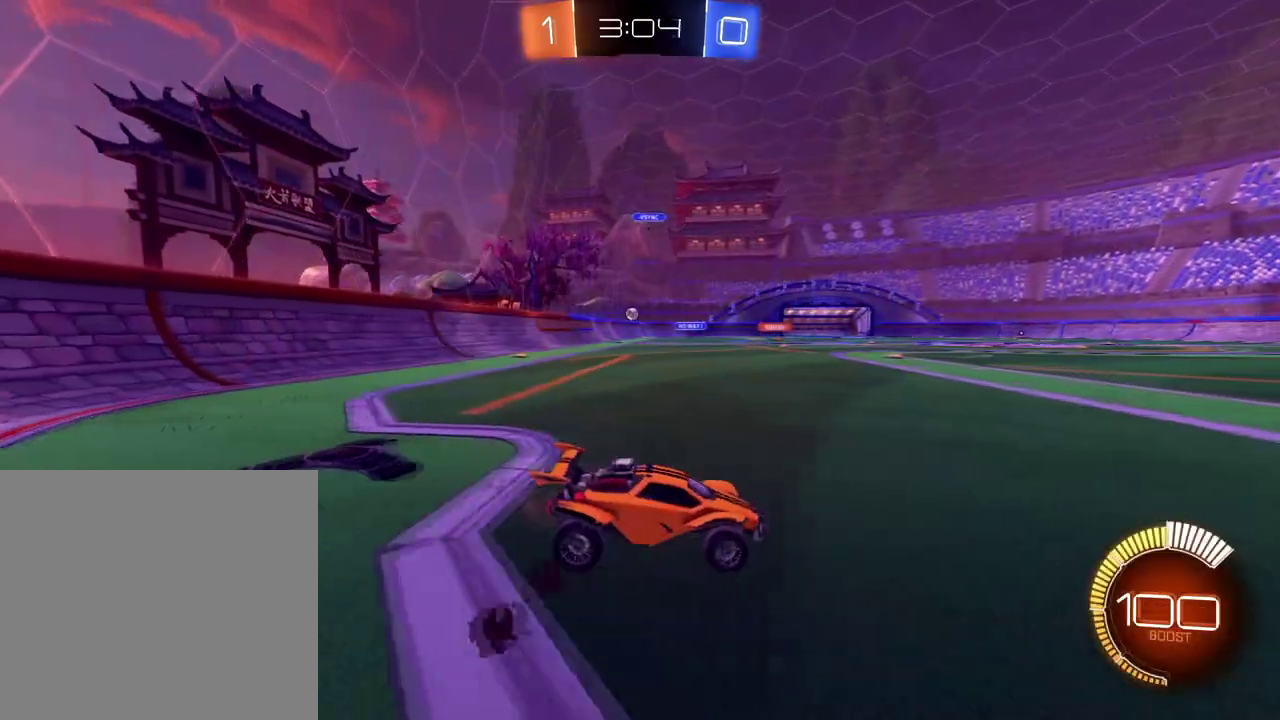
{"buttons": ["L2"], "left_stick": "left", "right_stick": "center", "events": [[67, "R2", "down"], [217, "R2", "up"], [484, "L2", "down"]]}
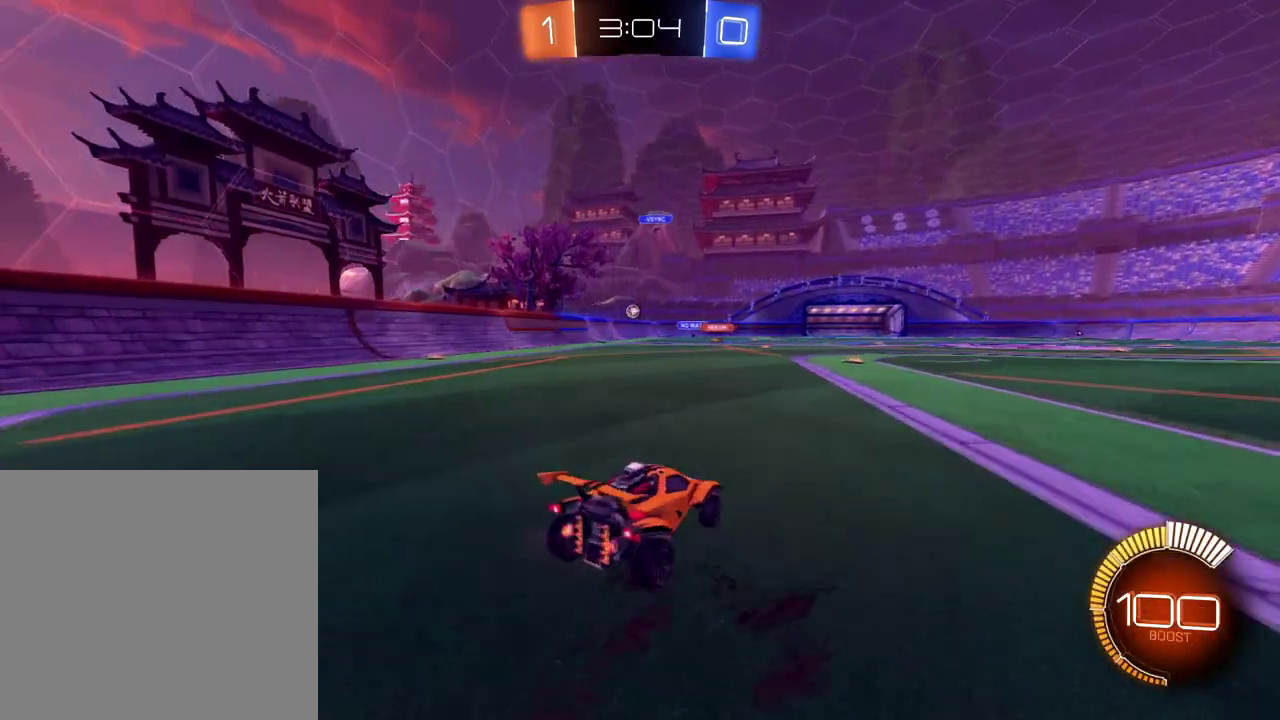
{"buttons": ["B", "R2"], "left_stick": "center", "right_stick": "center", "events": [[83, "R2", "down"], [100, "L2", "up"], [283, "left_stick", "center"], [350, "B", "down"]]}
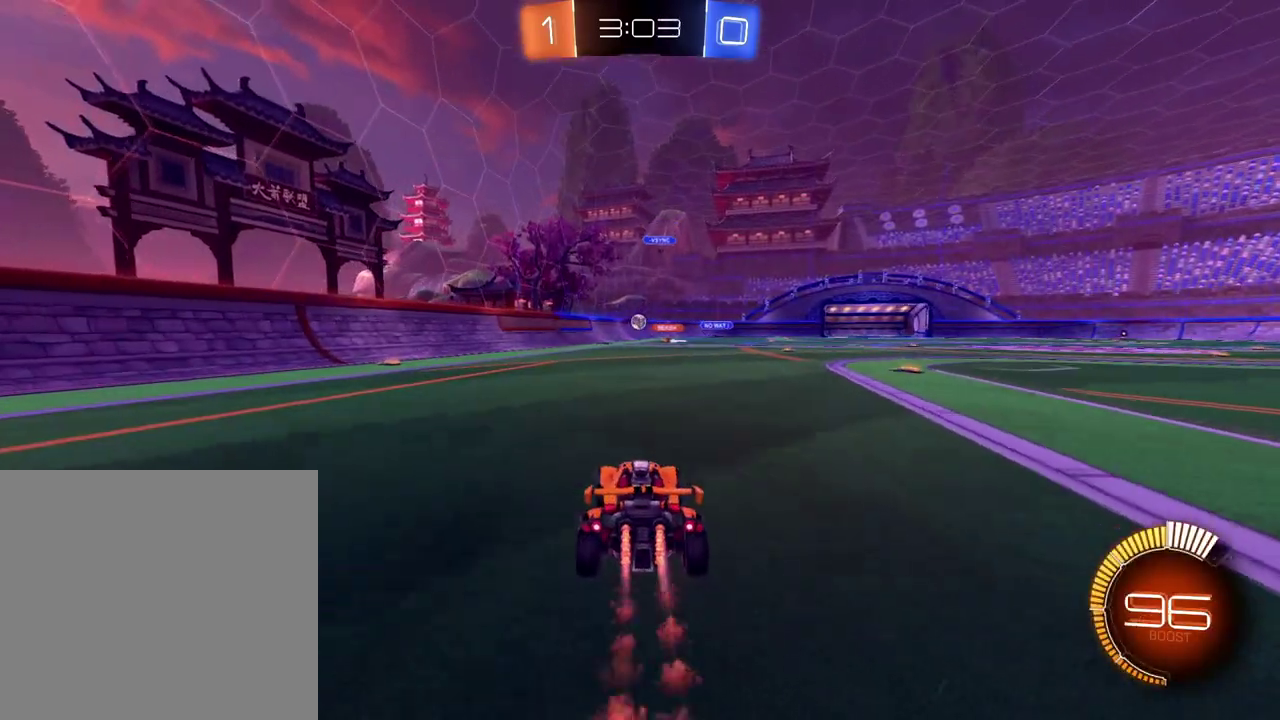
{"buttons": ["R2"], "left_stick": "center", "right_stick": "center", "events": [[150, "left_stick", "down-left"], [200, "left_stick", "center"], [484, "B", "up"]]}
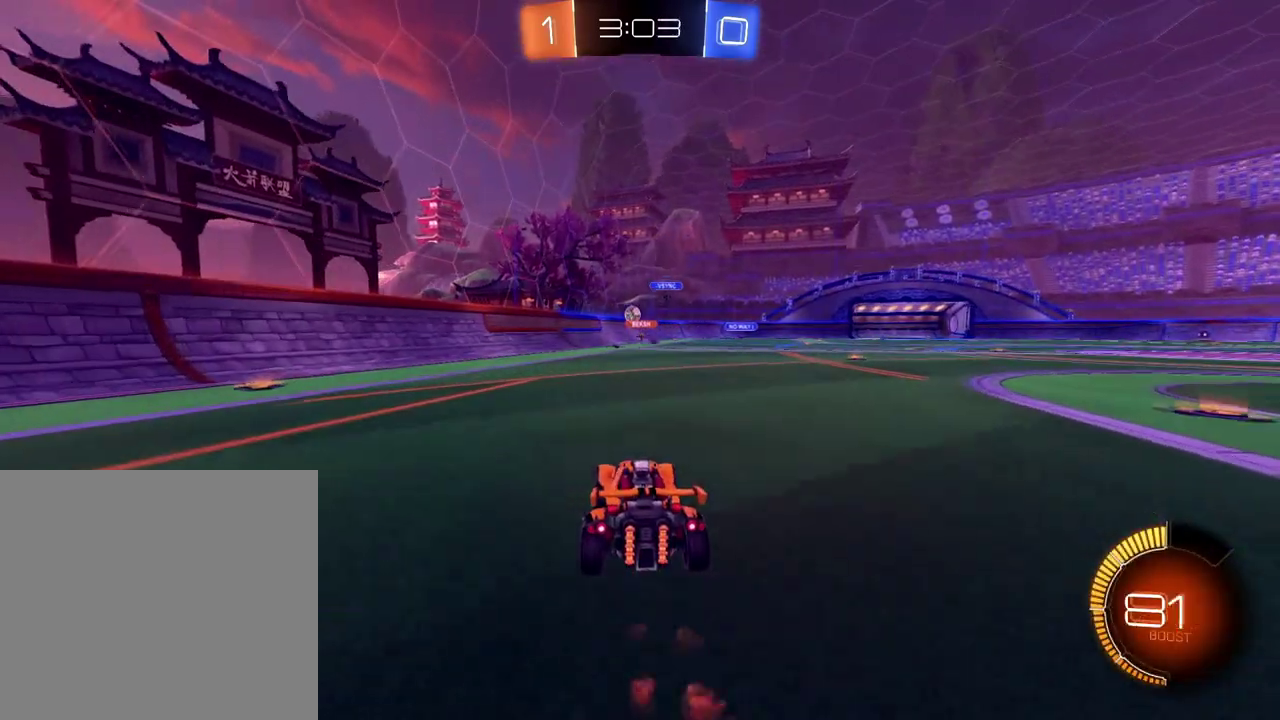
{"buttons": ["L2"], "left_stick": "right", "right_stick": "center", "events": [[100, "left_stick", "right"], [433, "L2", "down"], [433, "R2", "up"]]}
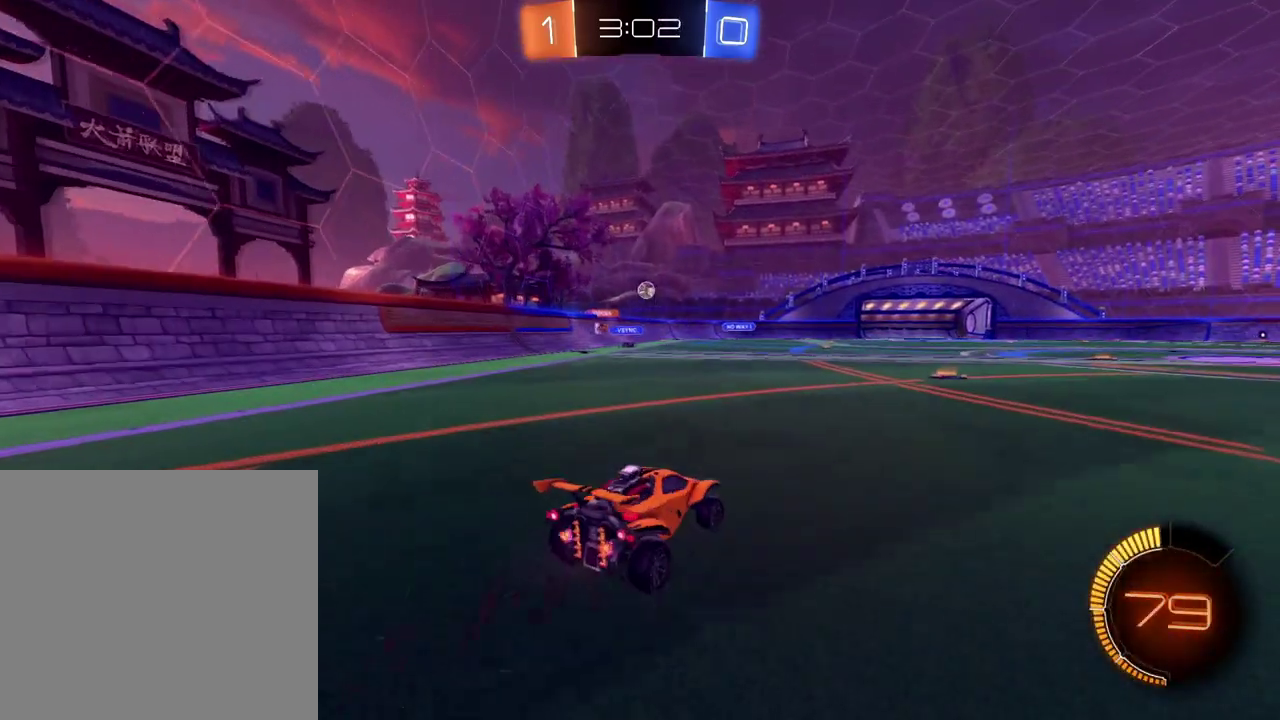
{"buttons": ["R2"], "left_stick": "left", "right_stick": "center", "events": [[217, "R2", "down"], [234, "L2", "up"], [301, "left_stick", "center"], [434, "left_stick", "left"]]}
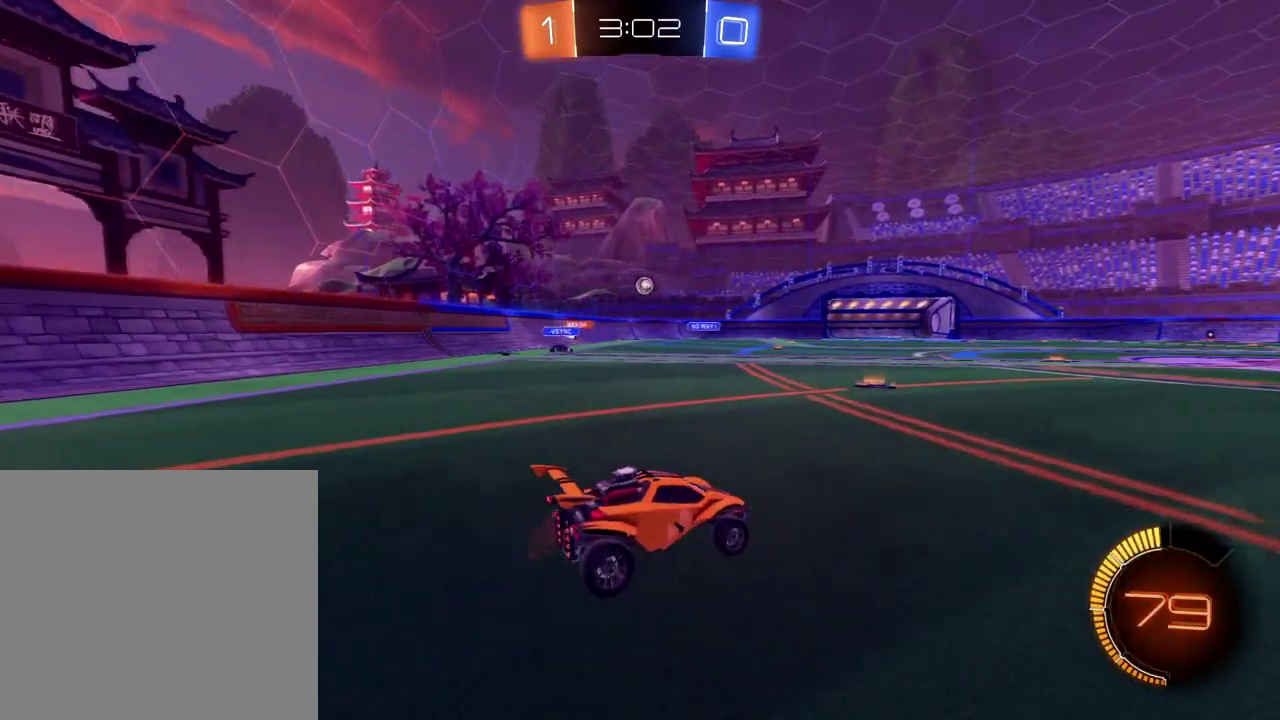
{"buttons": ["L2"], "left_stick": "right", "right_stick": "center"}
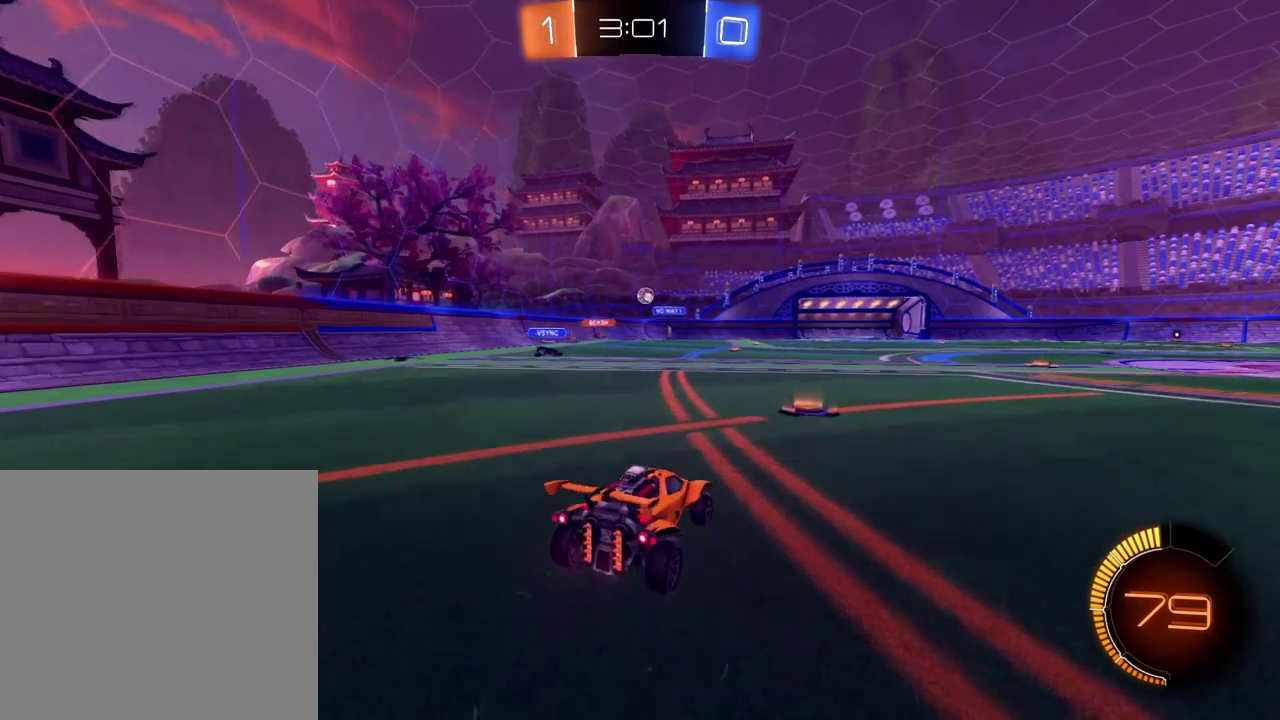
{"buttons": ["R2"], "left_stick": "right", "right_stick": "center"}
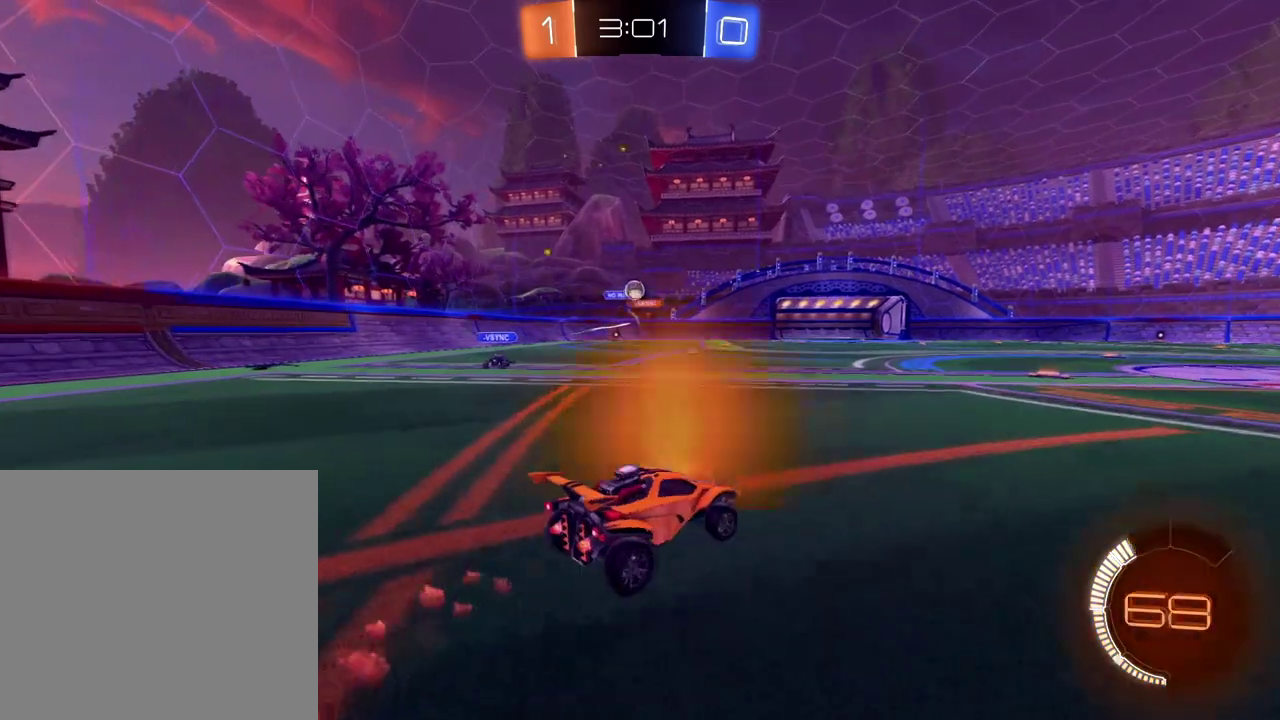
{"buttons": ["B", "R2"], "left_stick": "right", "right_stick": "center", "events": [[133, "Y", "down"], [200, "Y", "up"], [300, "Y", "down"], [350, "Y", "up"], [467, "B", "down"]]}
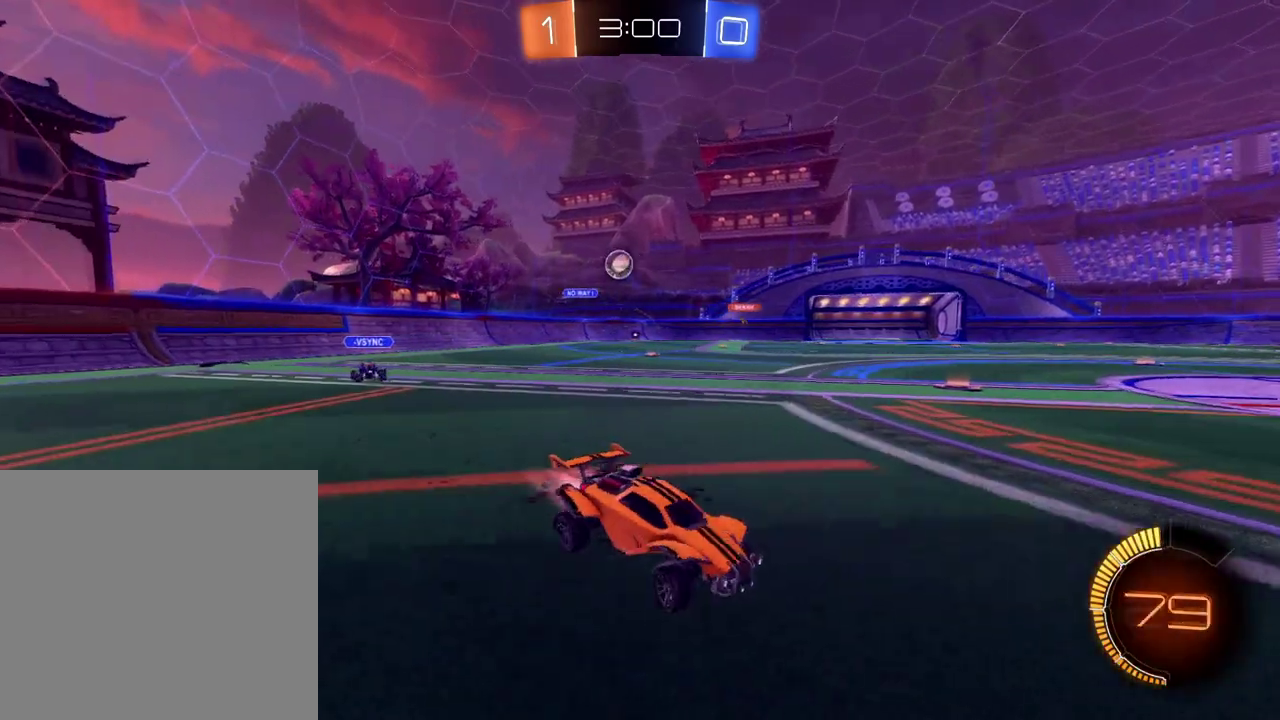
{"buttons": ["B", "R2"], "left_stick": "right", "right_stick": "center", "events": [[116, "left_stick", "center"], [266, "left_stick", "right"]]}
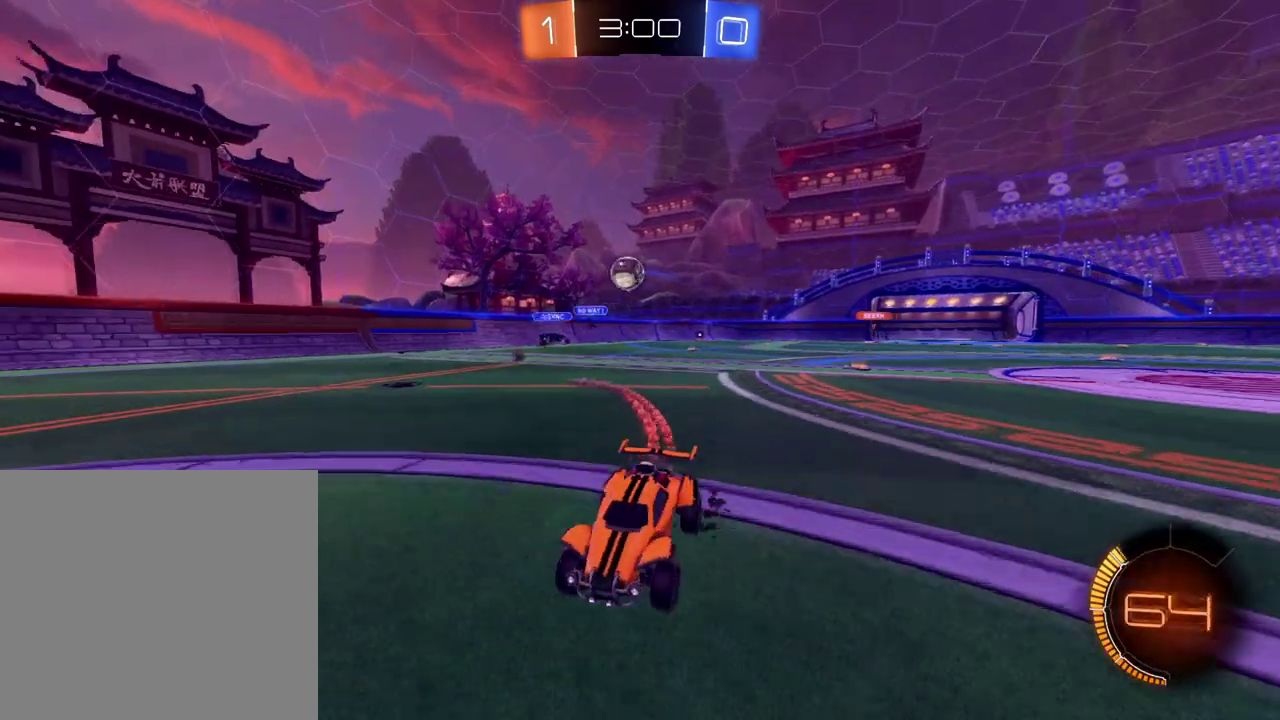
{"buttons": ["R2"], "left_stick": "center", "right_stick": "center", "events": [[33, "B", "up"], [117, "left_stick", "center"]]}
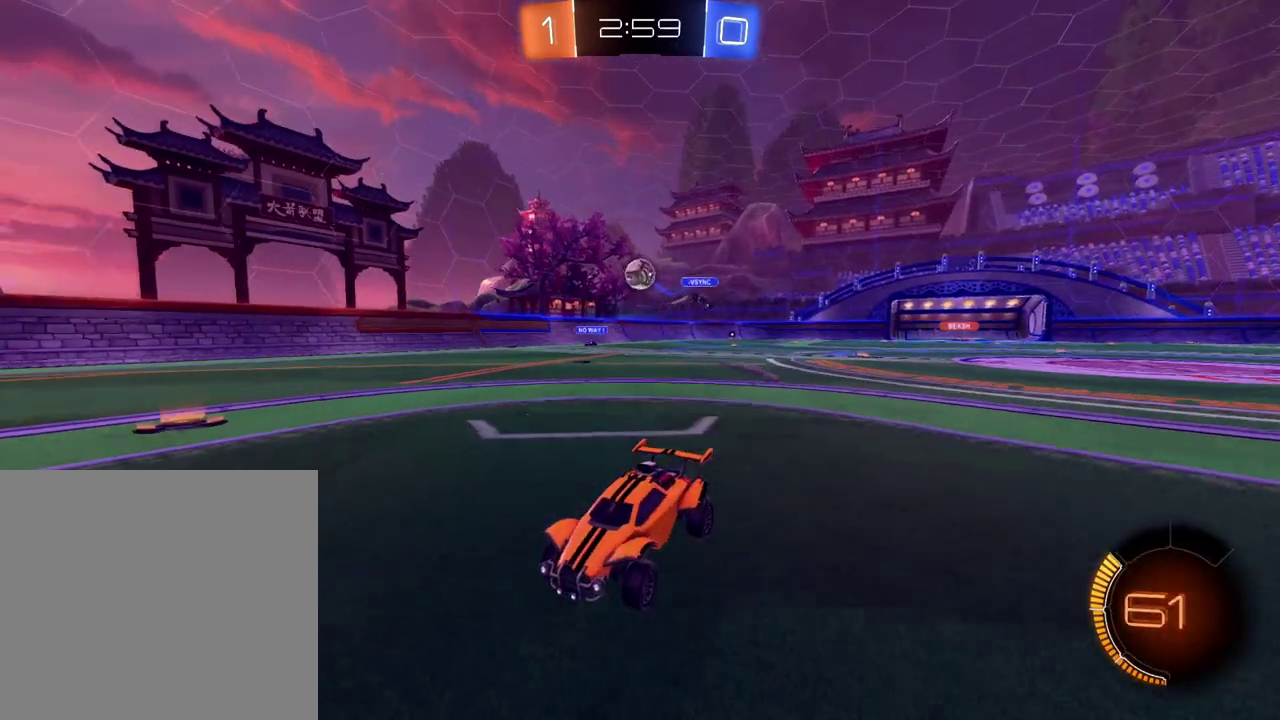
{"buttons": ["R2"], "left_stick": "left", "right_stick": "center", "events": [[116, "left_stick", "right"], [133, "Y", "down"], [233, "Y", "up"], [283, "Y", "down"], [367, "Y", "up"], [417, "left_stick", "left"]]}
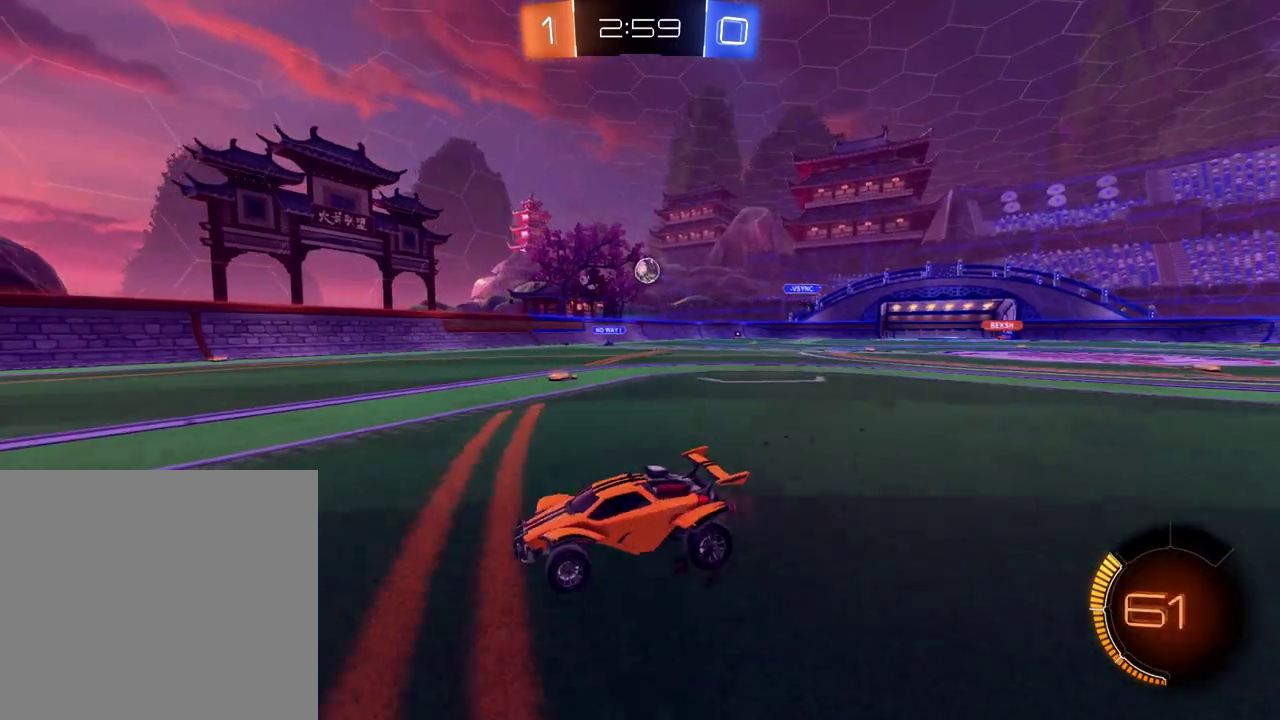
{"buttons": ["R2"], "left_stick": "center", "right_stick": "center", "events": [[50, "left_stick", "center"], [134, "B", "down"], [284, "B", "up"]]}
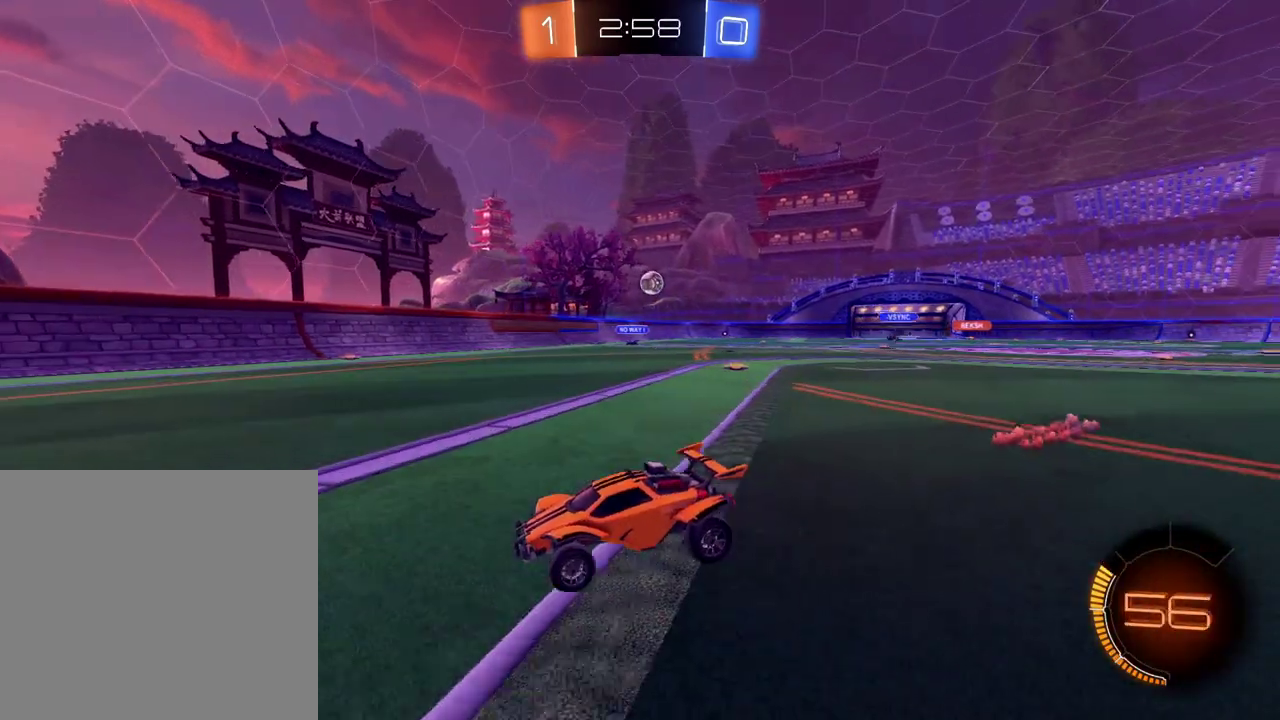
{"buttons": ["R2"], "left_stick": "left", "right_stick": "center", "events": [[33, "left_stick", "right"], [216, "X", "down"], [317, "X", "up"], [333, "left_stick", "center"], [383, "left_stick", "left"], [400, "X", "down"], [500, "X", "up"]]}
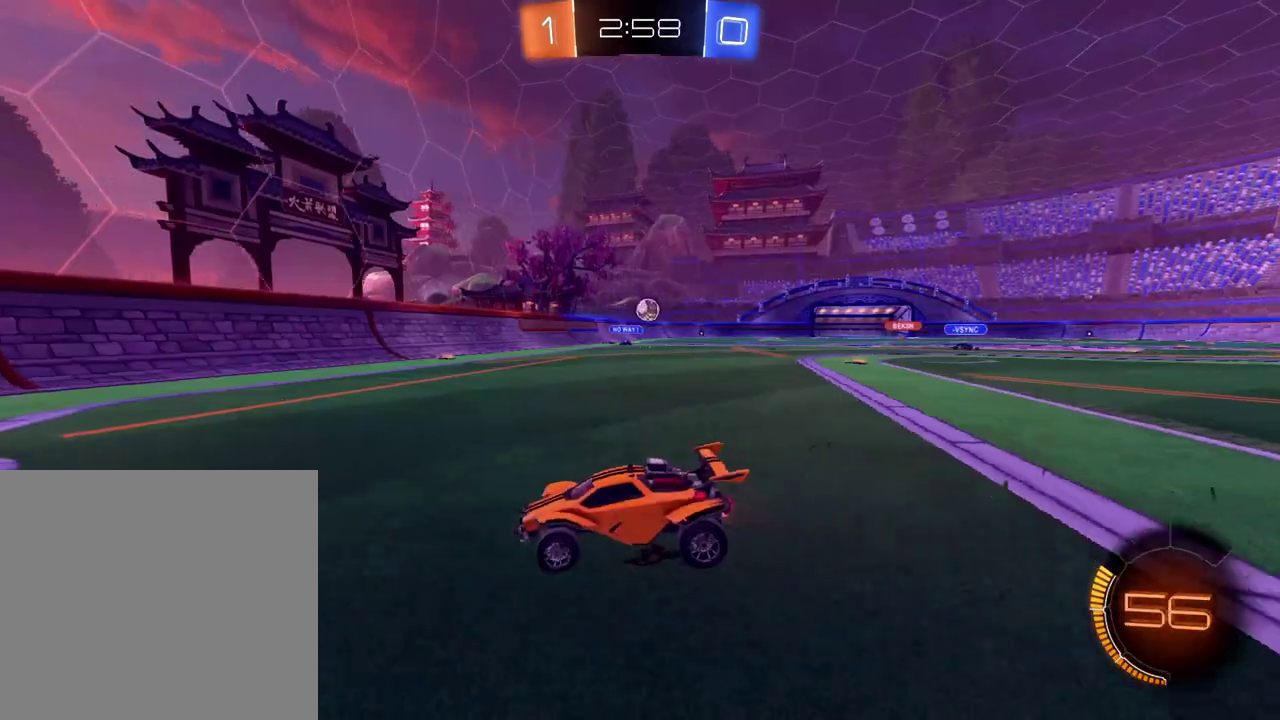
{"buttons": ["R2"], "left_stick": "left", "right_stick": "center", "events": [[33, "Y", "down"], [167, "Y", "up"]]}
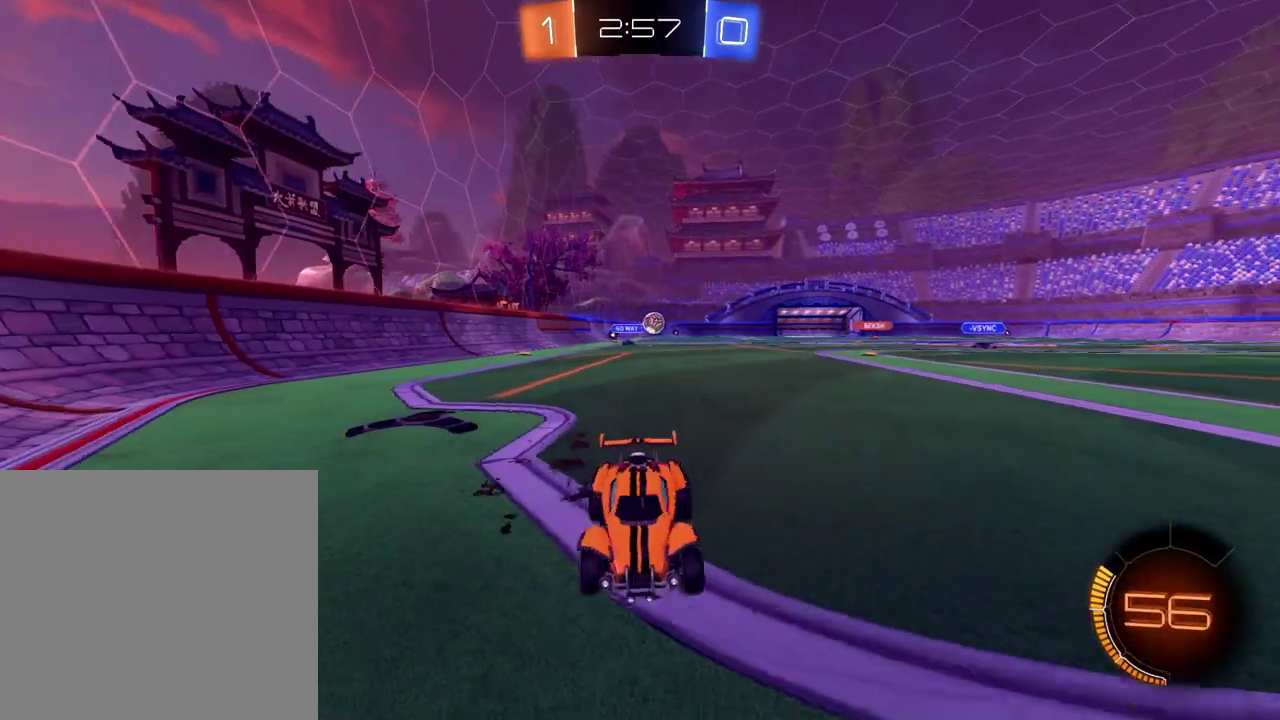
{"buttons": ["R2"], "left_stick": "down-left", "right_stick": "center", "events": [[250, "left_stick", "down-left"]]}
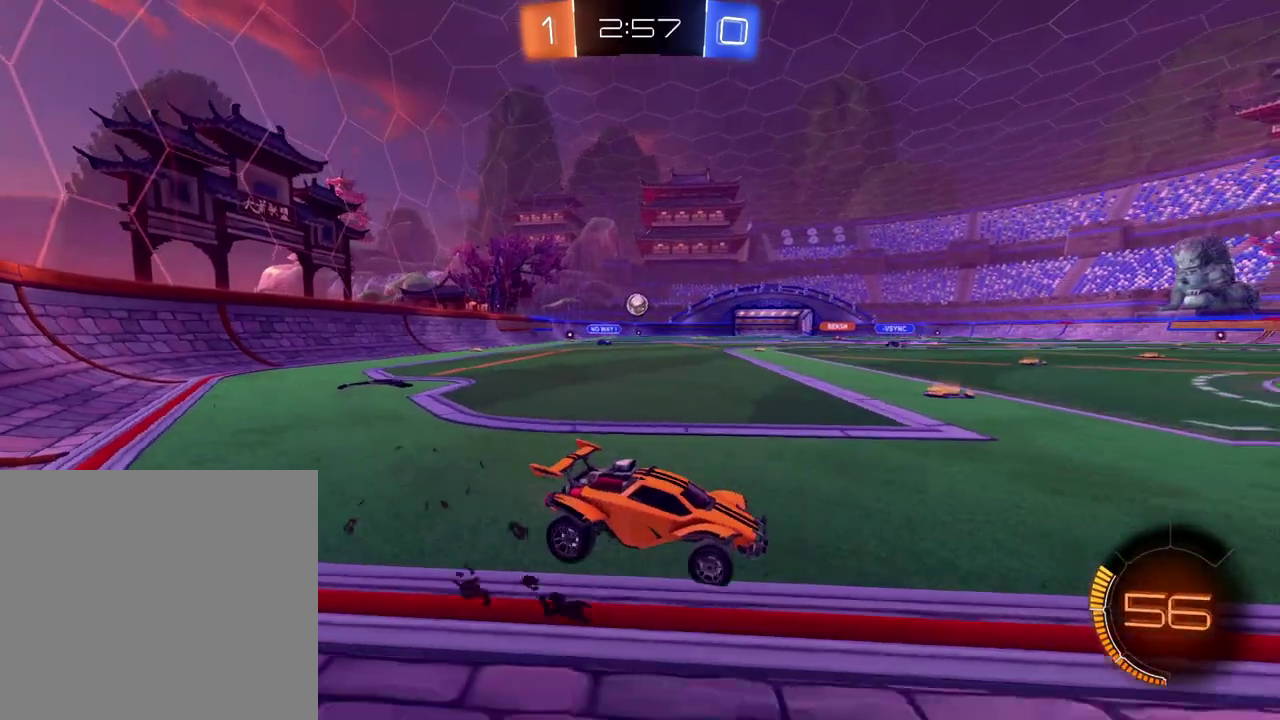
{"buttons": ["R2"], "left_stick": "center", "right_stick": "center", "events": [[17, "left_stick", "center"], [184, "R2", "up"], [234, "left_stick", "left"], [284, "L2", "down"], [317, "left_stick", "up-left"], [384, "R2", "down"], [417, "L2", "up"], [450, "left_stick", "center"]]}